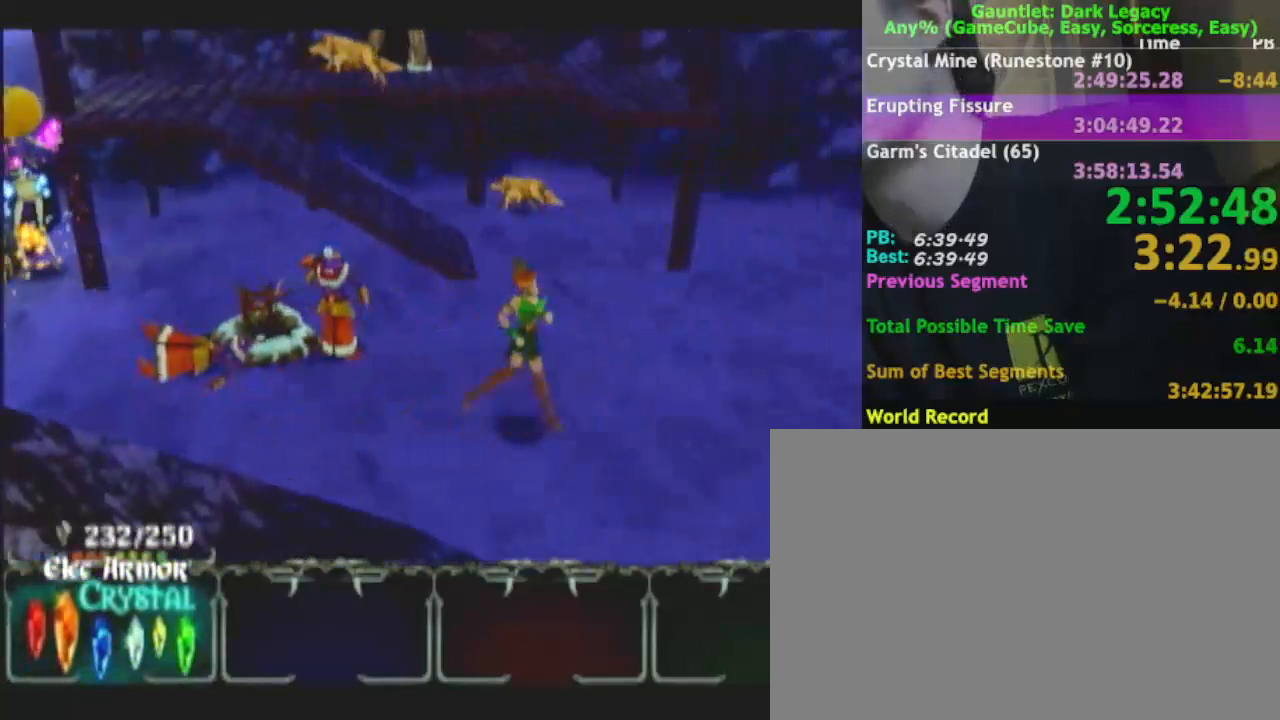
Gameplay with a controller (Nintendo layout); each line is a JSON object with the inputs held at the frame after it. "events" lists button and stick changes between this image and that frame as [ms after this image, input, new state], when the widget could be followed in between. Not read: L3 R3.
{"buttons": [], "left_stick": "right", "right_stick": "center", "events": []}
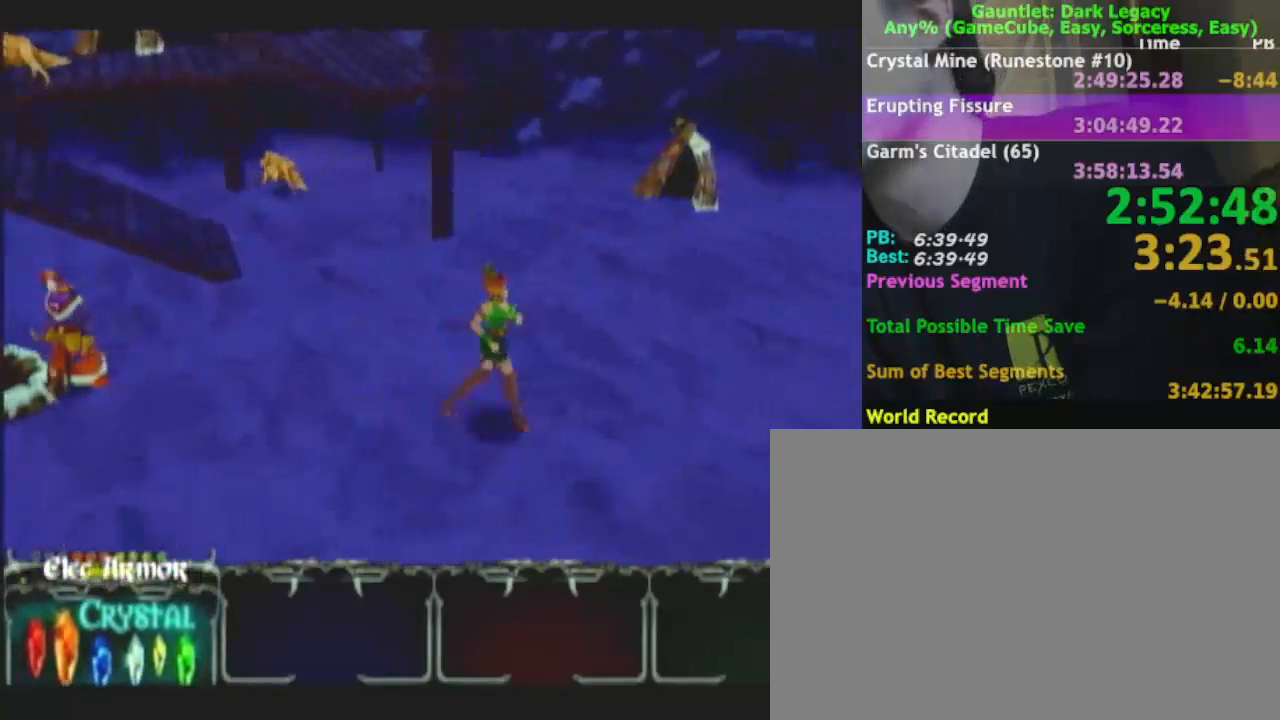
{"buttons": [], "left_stick": "right", "right_stick": "center", "events": []}
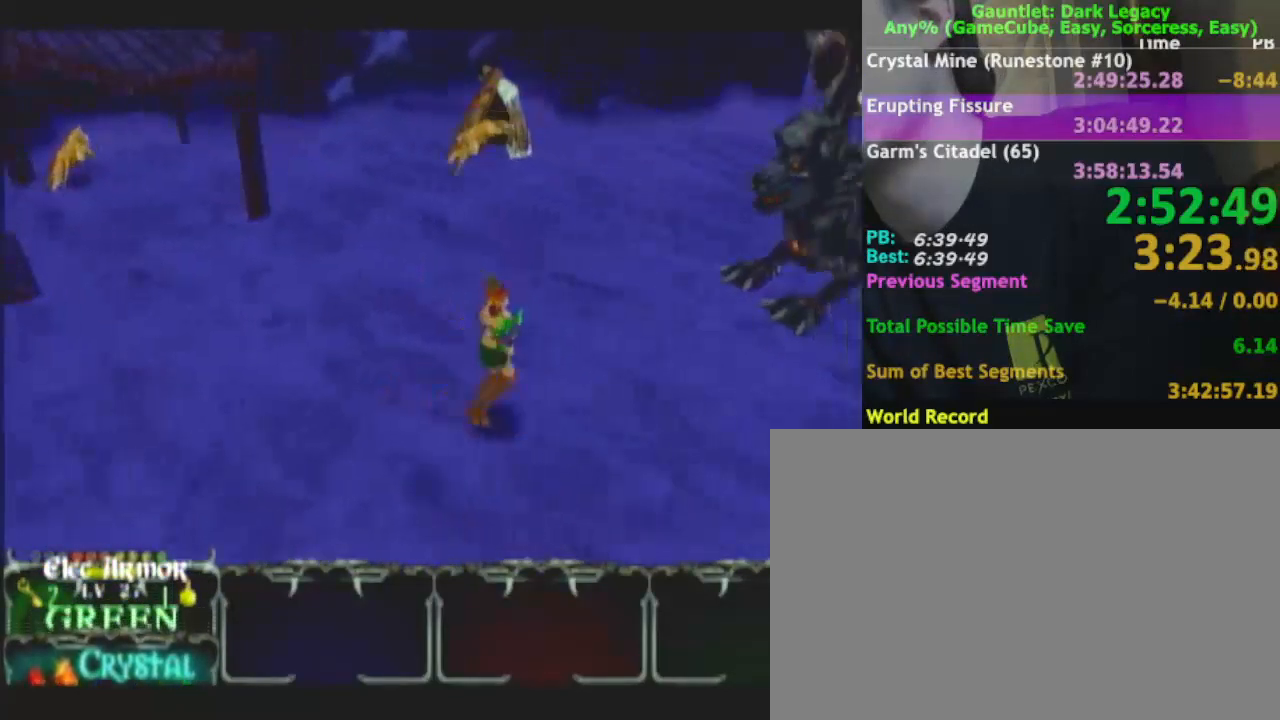
{"buttons": [], "left_stick": "right", "right_stick": "center", "events": []}
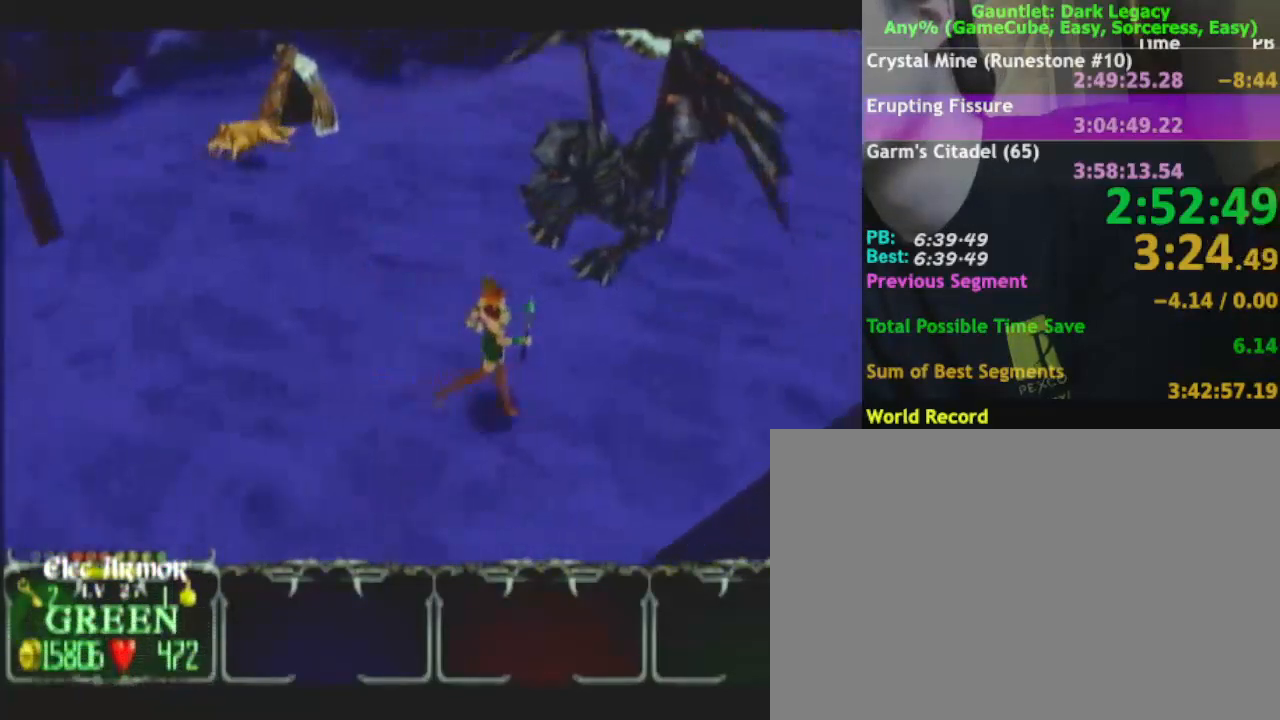
{"buttons": [], "left_stick": "up-right", "right_stick": "center", "events": [[183, "left_stick", "up-right"]]}
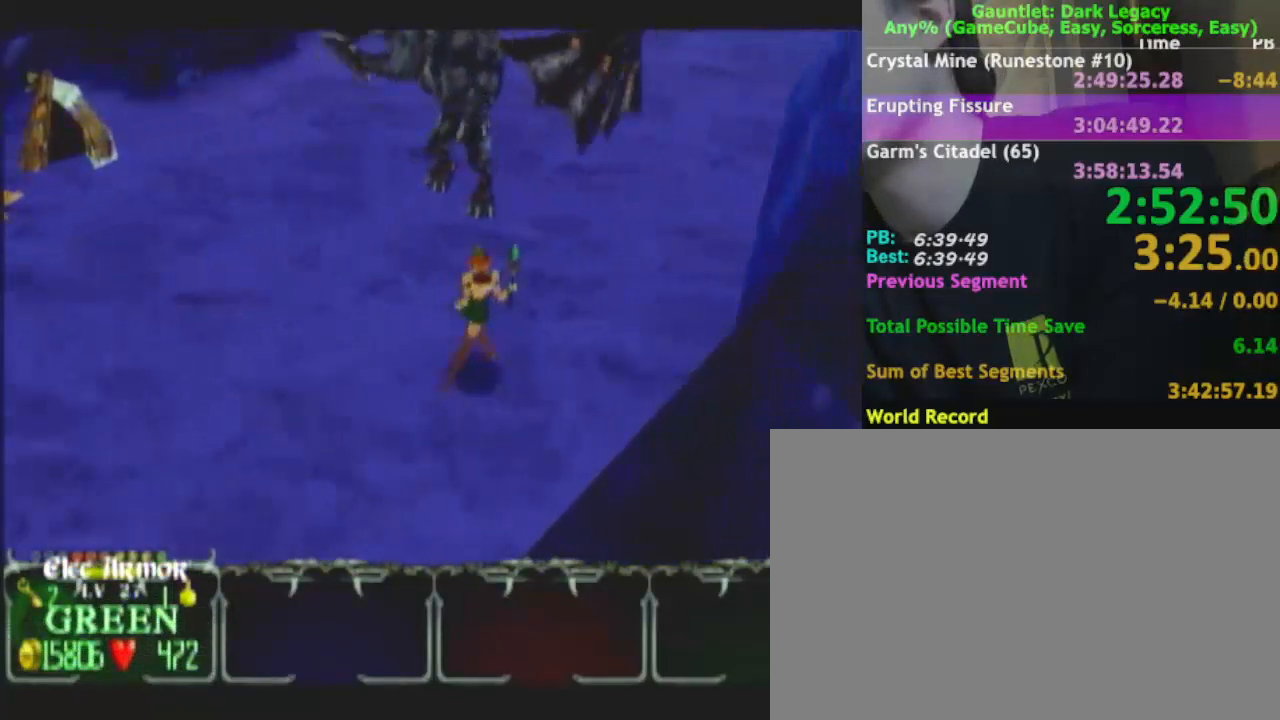
{"buttons": [], "left_stick": "up", "right_stick": "center", "events": [[433, "left_stick", "up"]]}
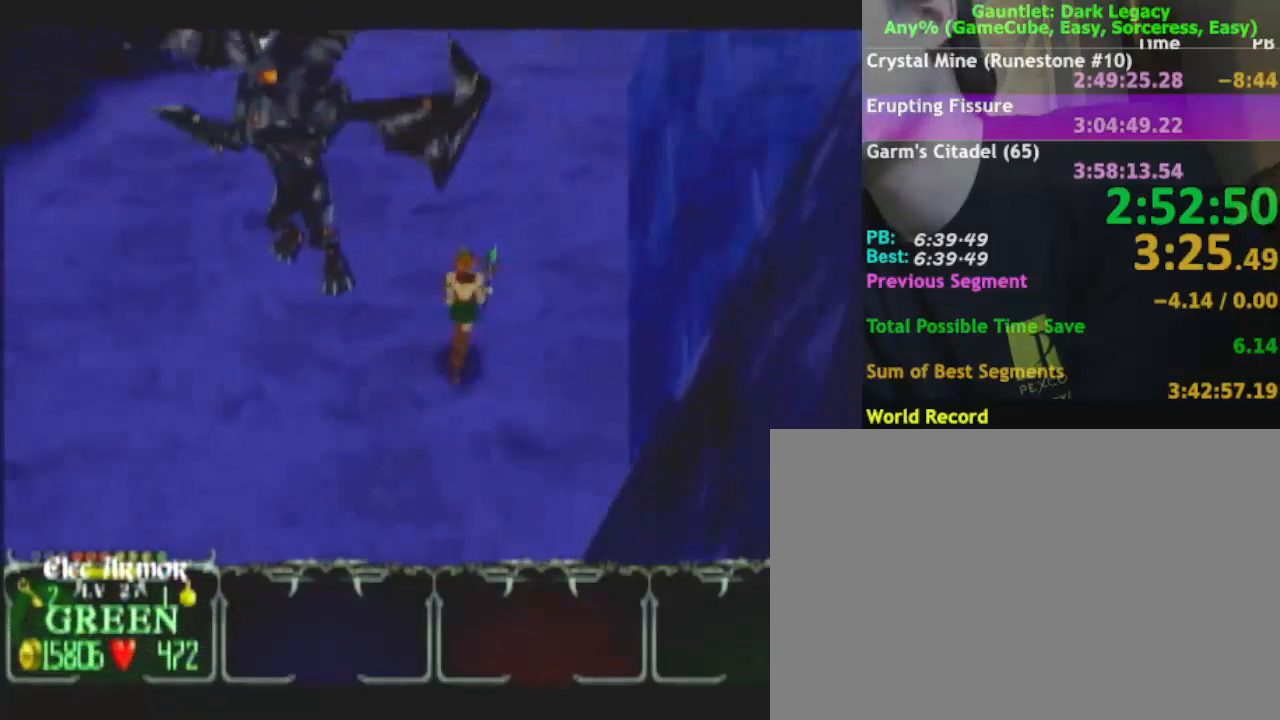
{"buttons": [], "left_stick": "up-left", "right_stick": "center", "events": [[333, "left_stick", "up-left"]]}
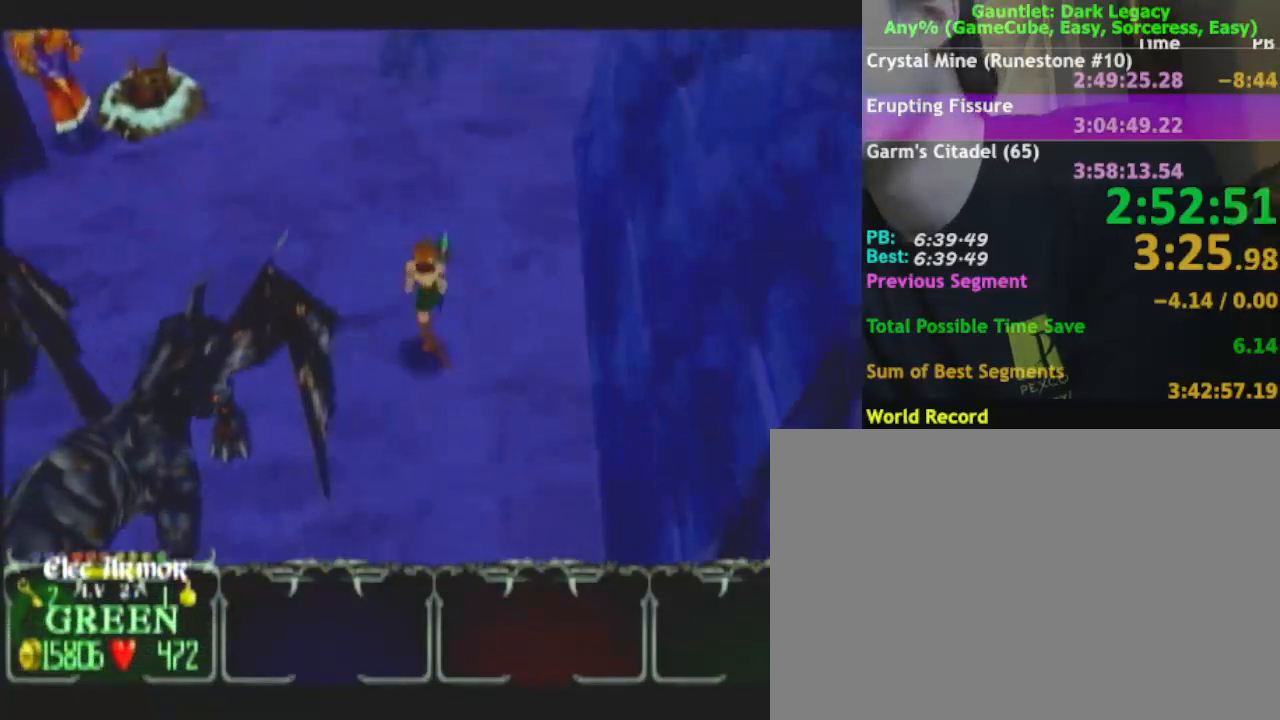
{"buttons": [], "left_stick": "up-left", "right_stick": "center", "events": []}
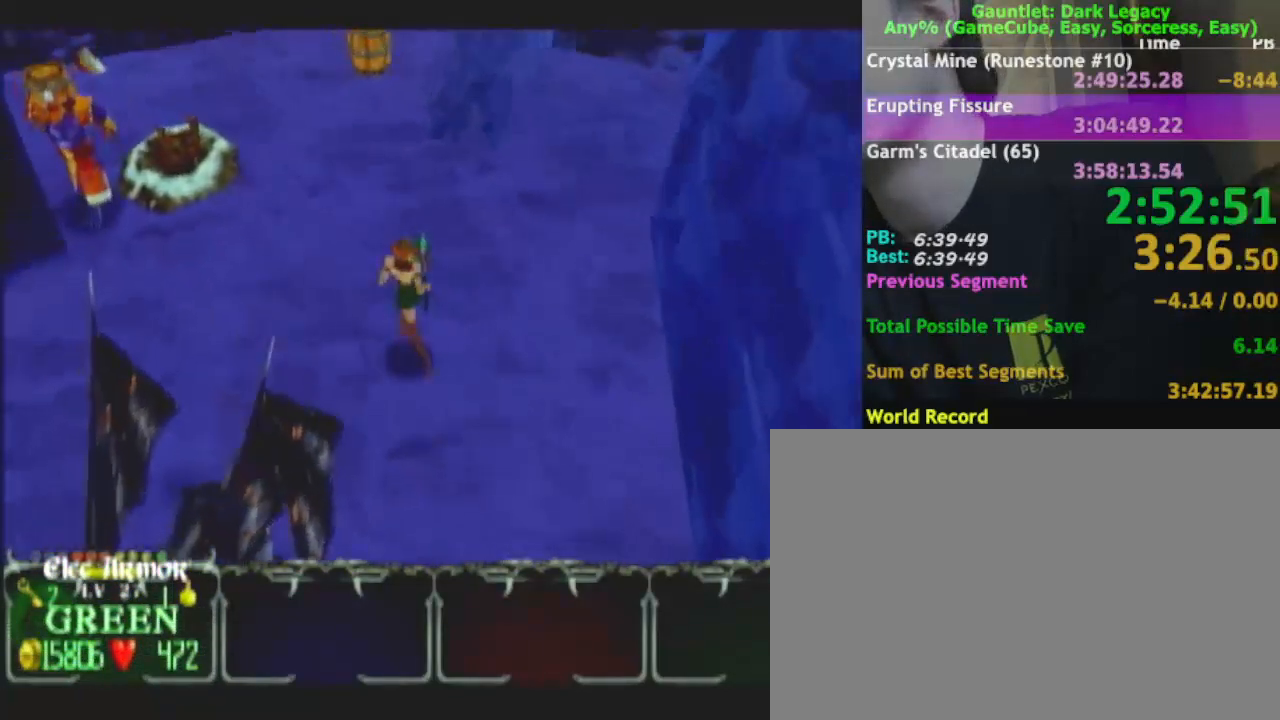
{"buttons": [], "left_stick": "up", "right_stick": "center", "events": [[167, "left_stick", "up"], [350, "A", "down"], [417, "A", "up"]]}
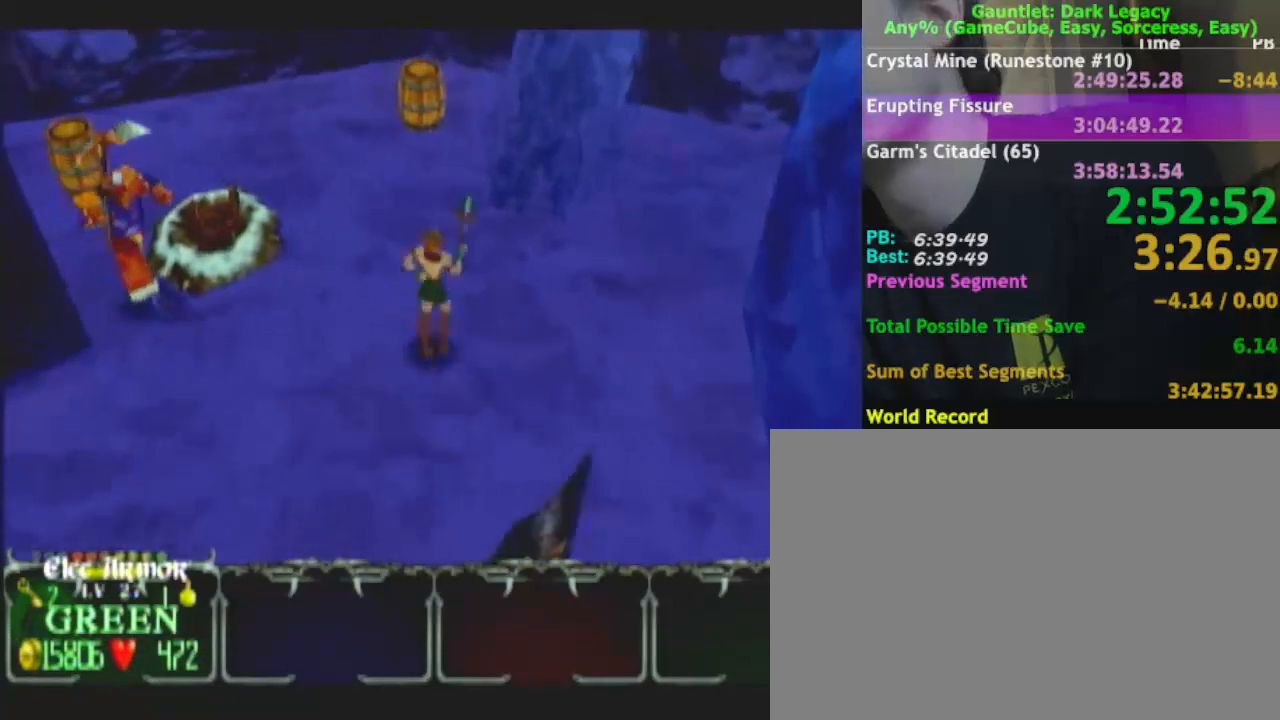
{"buttons": [], "left_stick": "up-left", "right_stick": "center", "events": [[483, "left_stick", "up-left"]]}
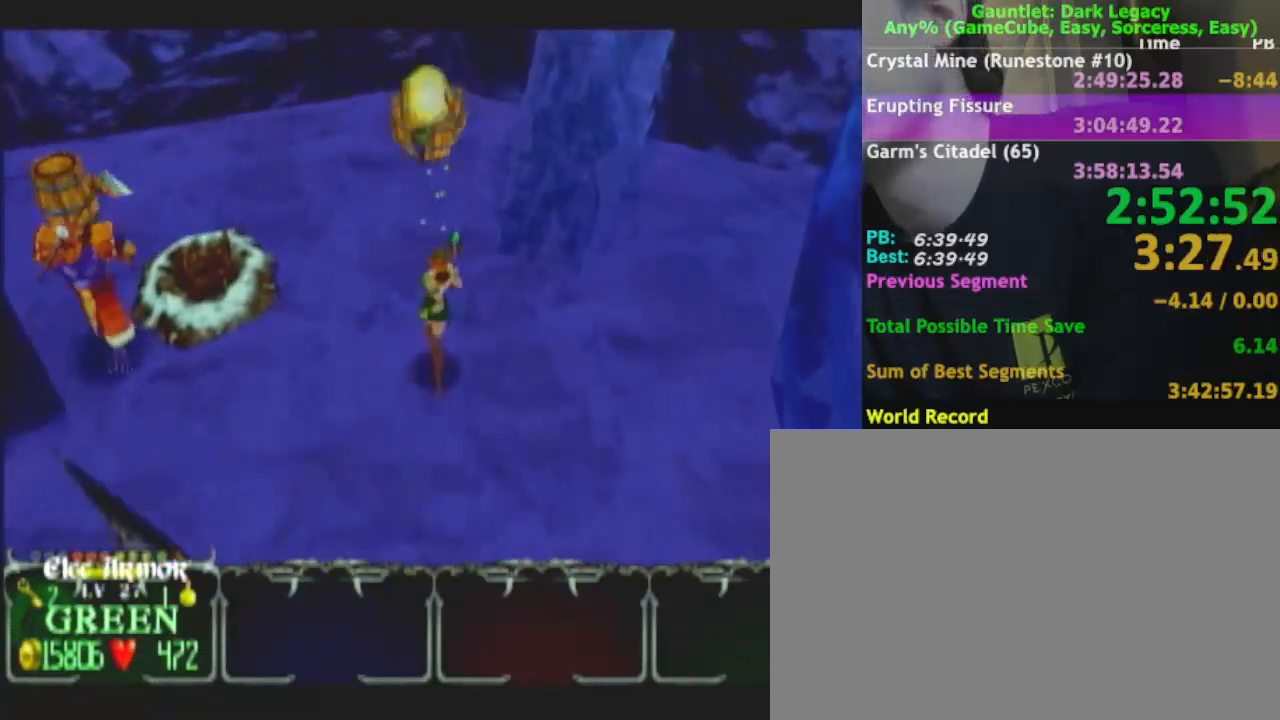
{"buttons": [], "left_stick": "up", "right_stick": "center", "events": [[167, "left_stick", "up"]]}
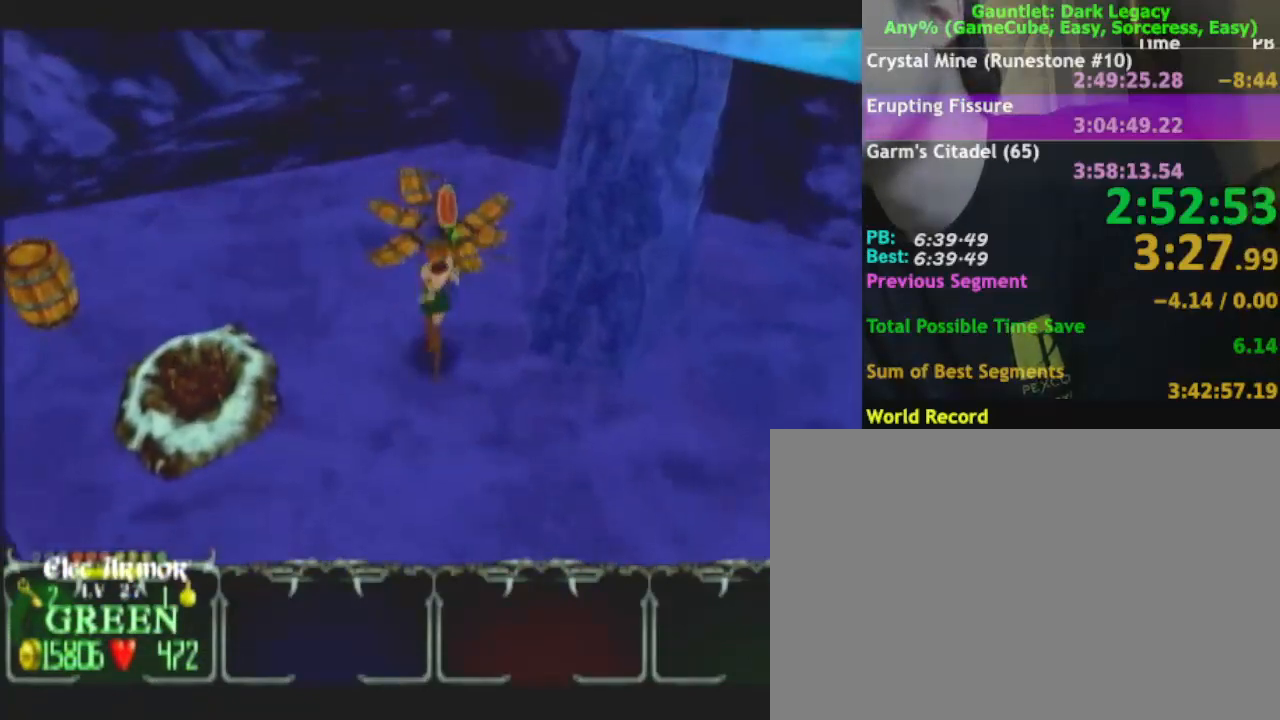
{"buttons": [], "left_stick": "up-right", "right_stick": "center", "events": [[467, "left_stick", "up-right"]]}
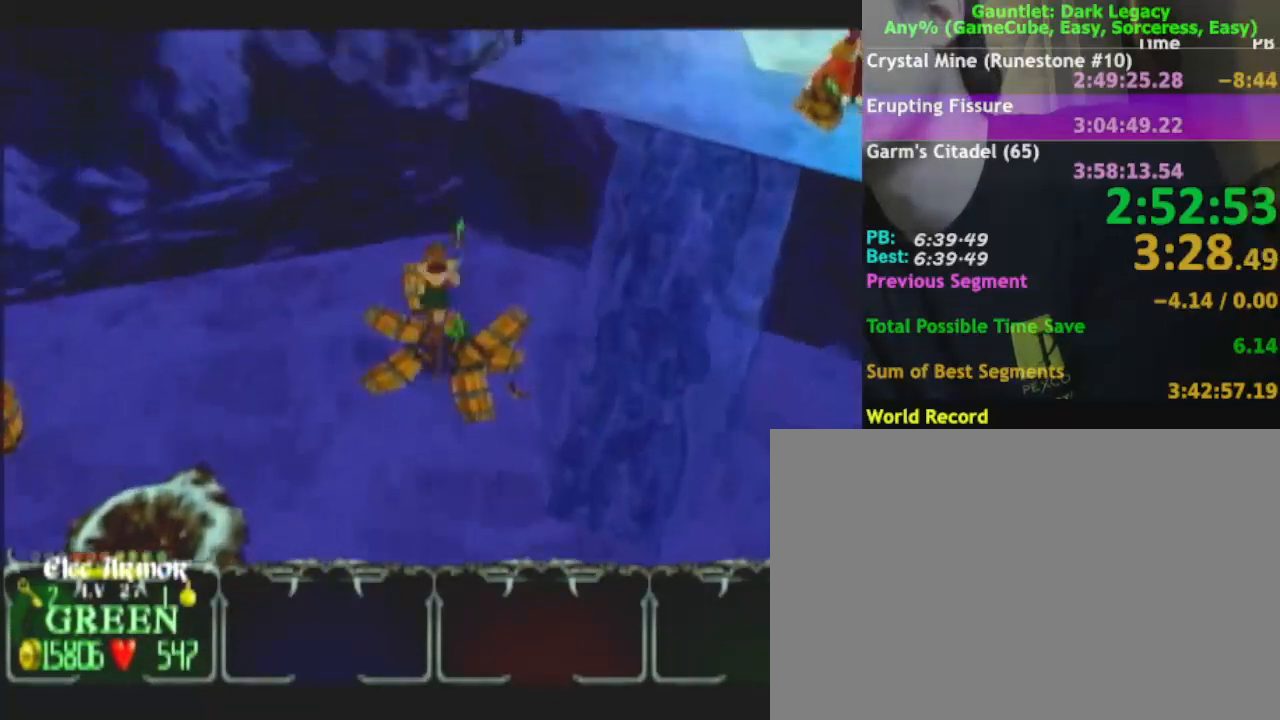
{"buttons": [], "left_stick": "down-right", "right_stick": "center", "events": [[17, "left_stick", "down-right"], [67, "left_stick", "down"], [317, "left_stick", "down-right"]]}
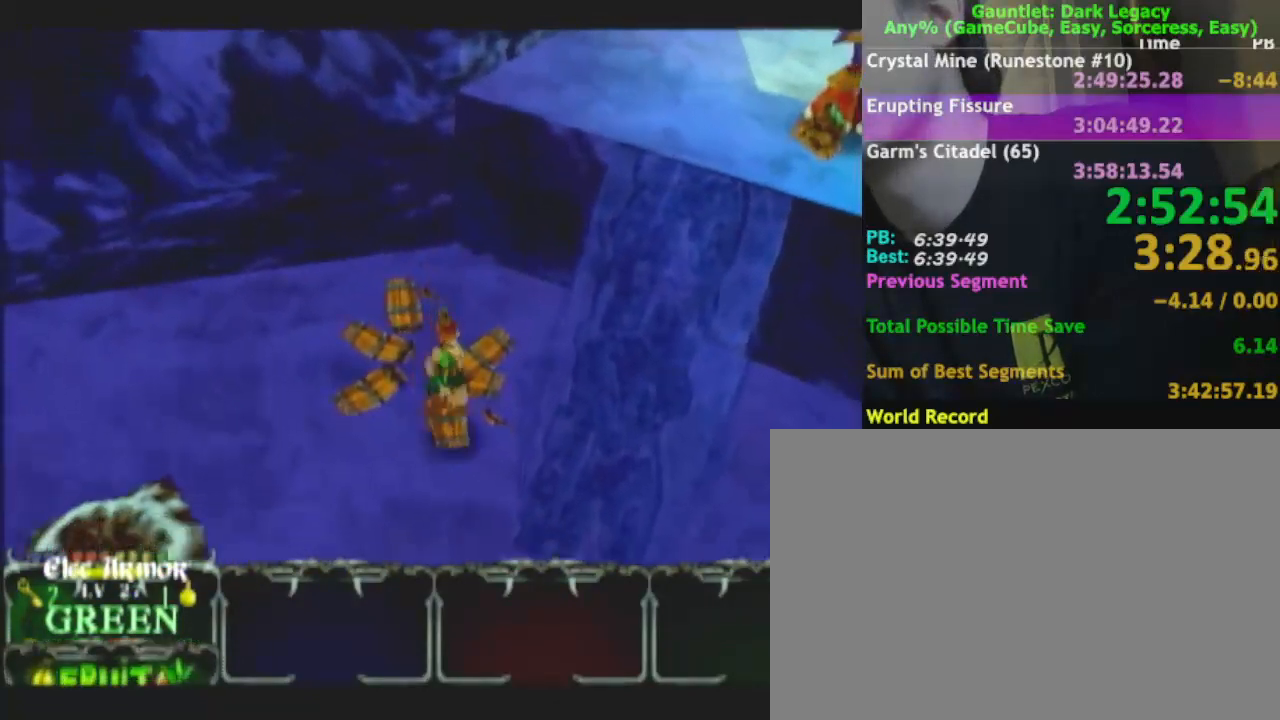
{"buttons": [], "left_stick": "up-right", "right_stick": "center", "events": [[217, "left_stick", "up-right"]]}
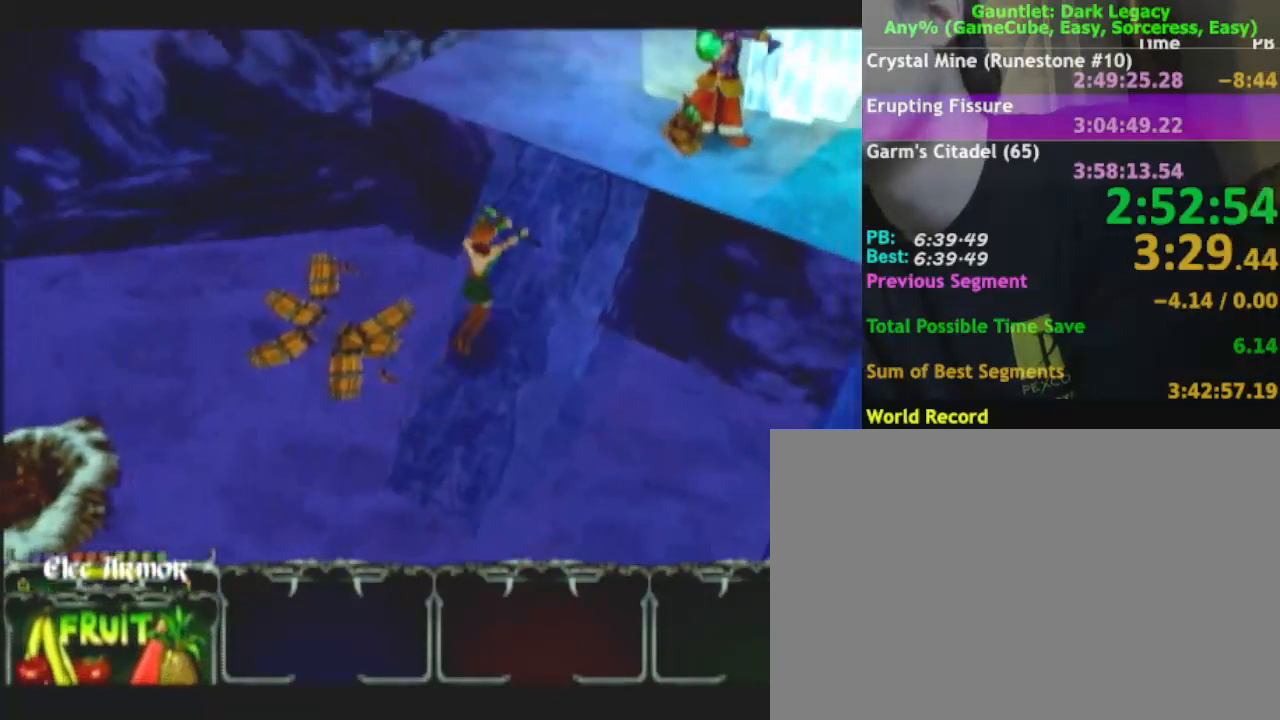
{"buttons": [], "left_stick": "up-right", "right_stick": "center", "events": []}
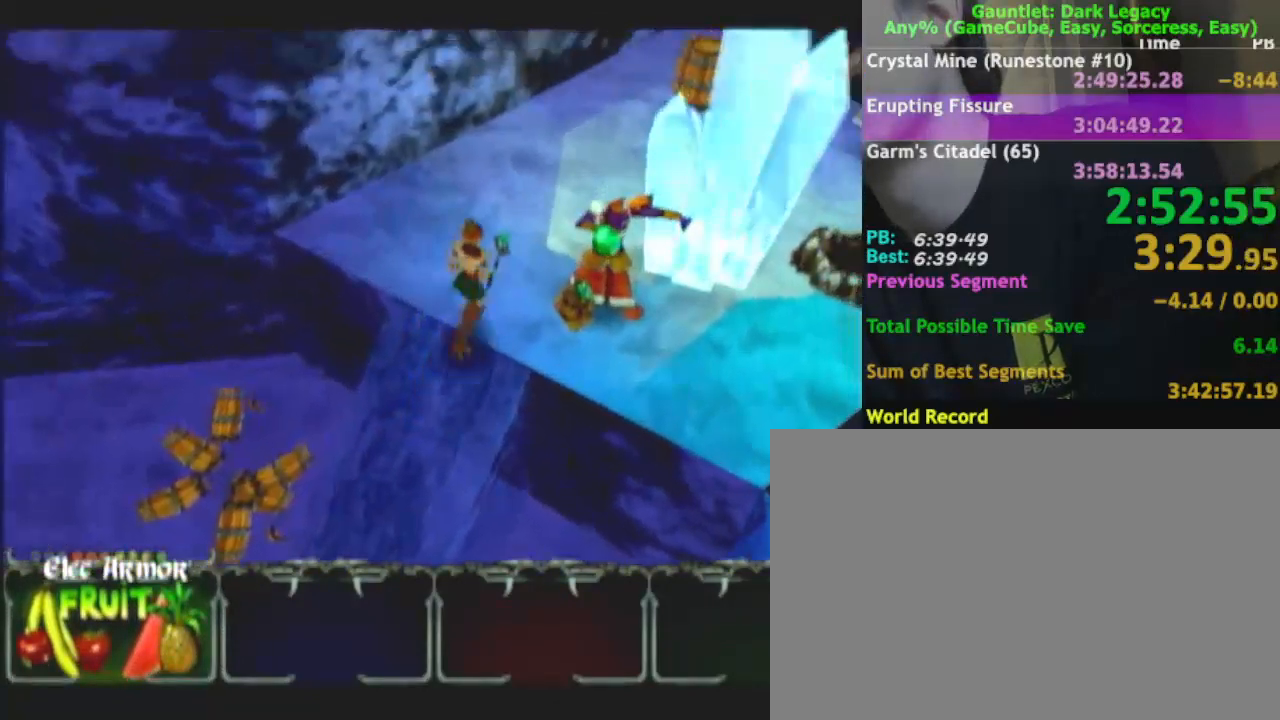
{"buttons": [], "left_stick": "down-right", "right_stick": "center", "events": [[67, "DPAD_UP", "down"], [133, "DPAD_UP", "up"], [167, "left_stick", "down-right"], [183, "DPAD_UP", "down"], [267, "DPAD_UP", "up"]]}
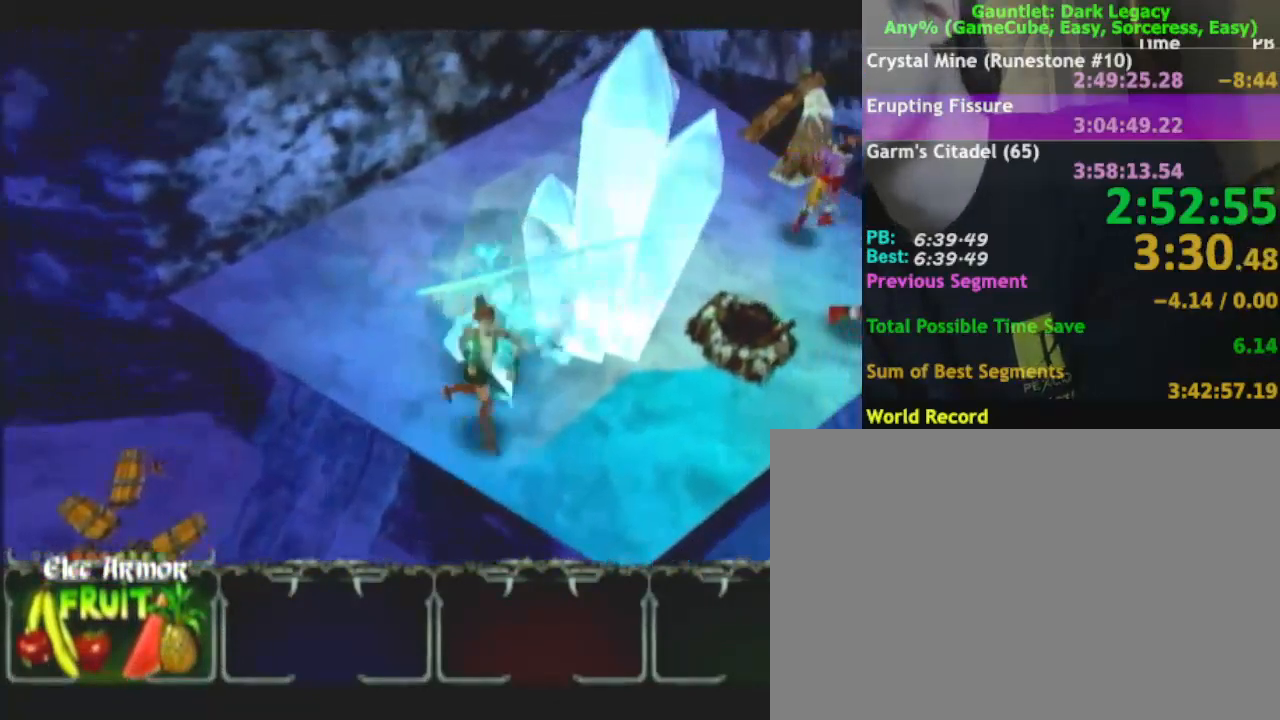
{"buttons": [], "left_stick": "right", "right_stick": "center", "events": [[67, "left_stick", "right"]]}
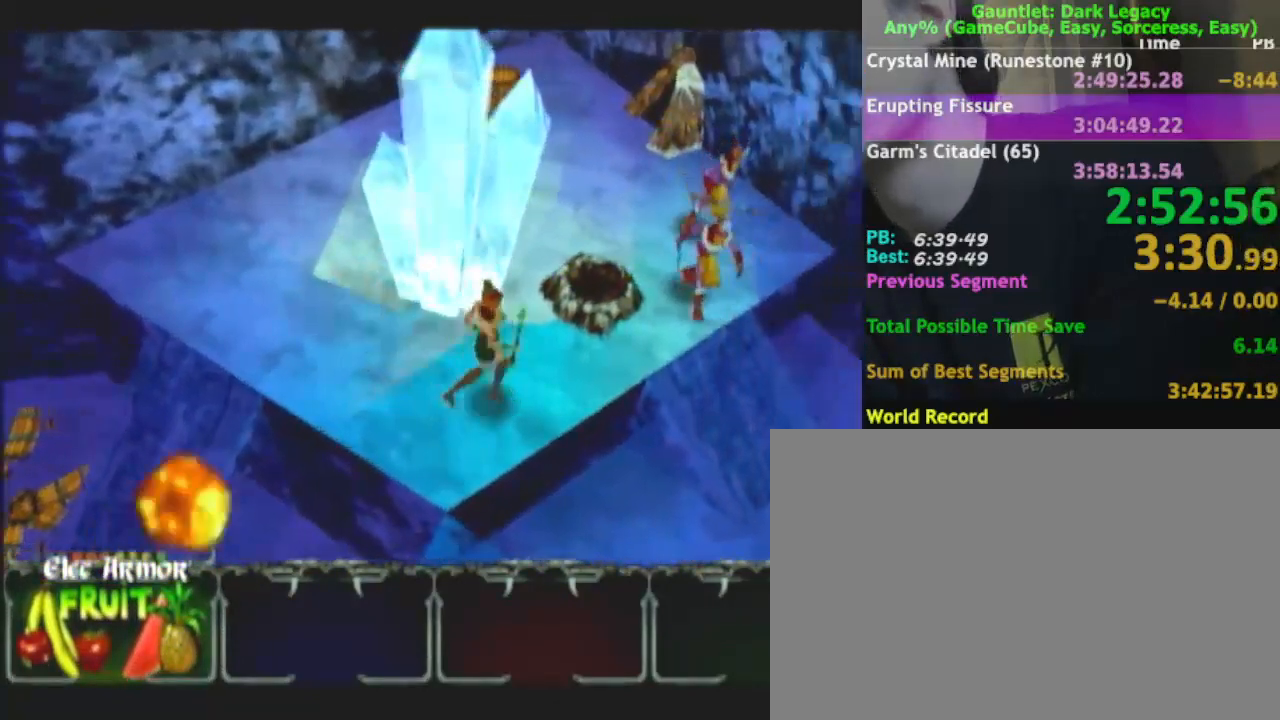
{"buttons": [], "left_stick": "up-right", "right_stick": "center", "events": [[450, "left_stick", "up-right"]]}
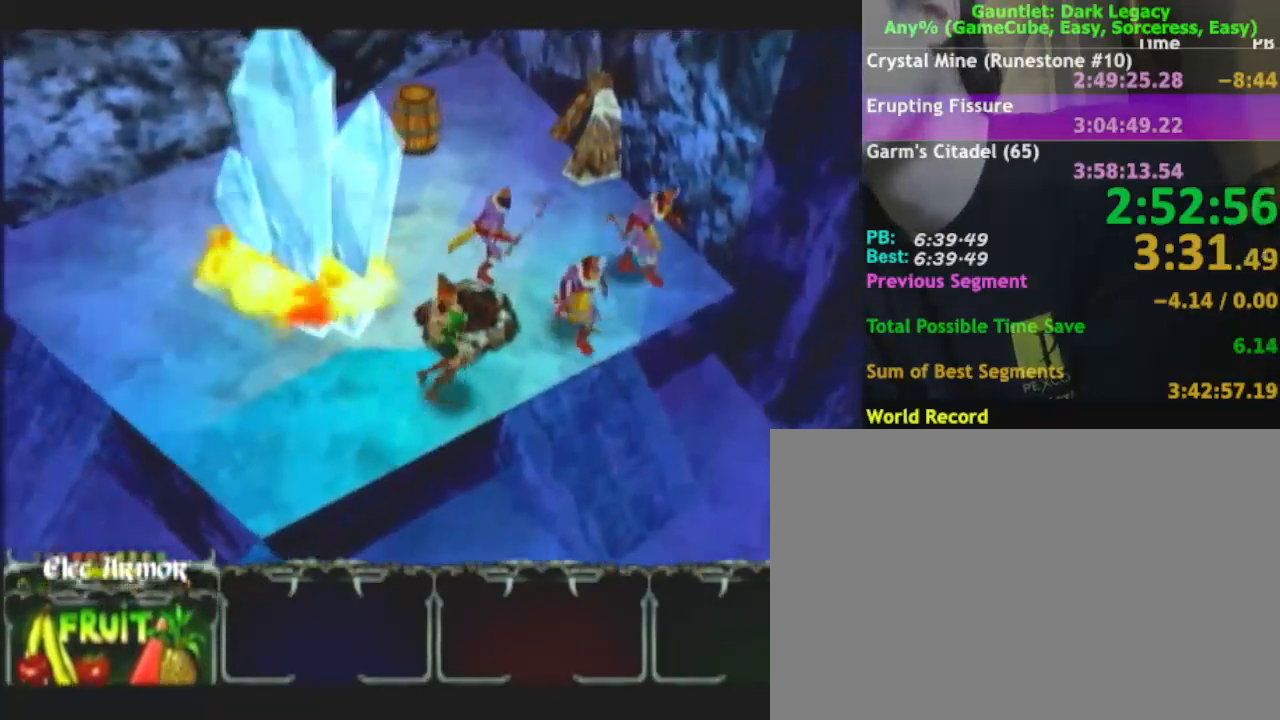
{"buttons": [], "left_stick": "right", "right_stick": "center", "events": [[83, "DPAD_UP", "down"], [100, "DPAD_UP", "up"], [200, "DPAD_UP", "down"], [200, "left_stick", "down-right"], [283, "DPAD_UP", "up"], [350, "left_stick", "up-right"], [467, "left_stick", "right"]]}
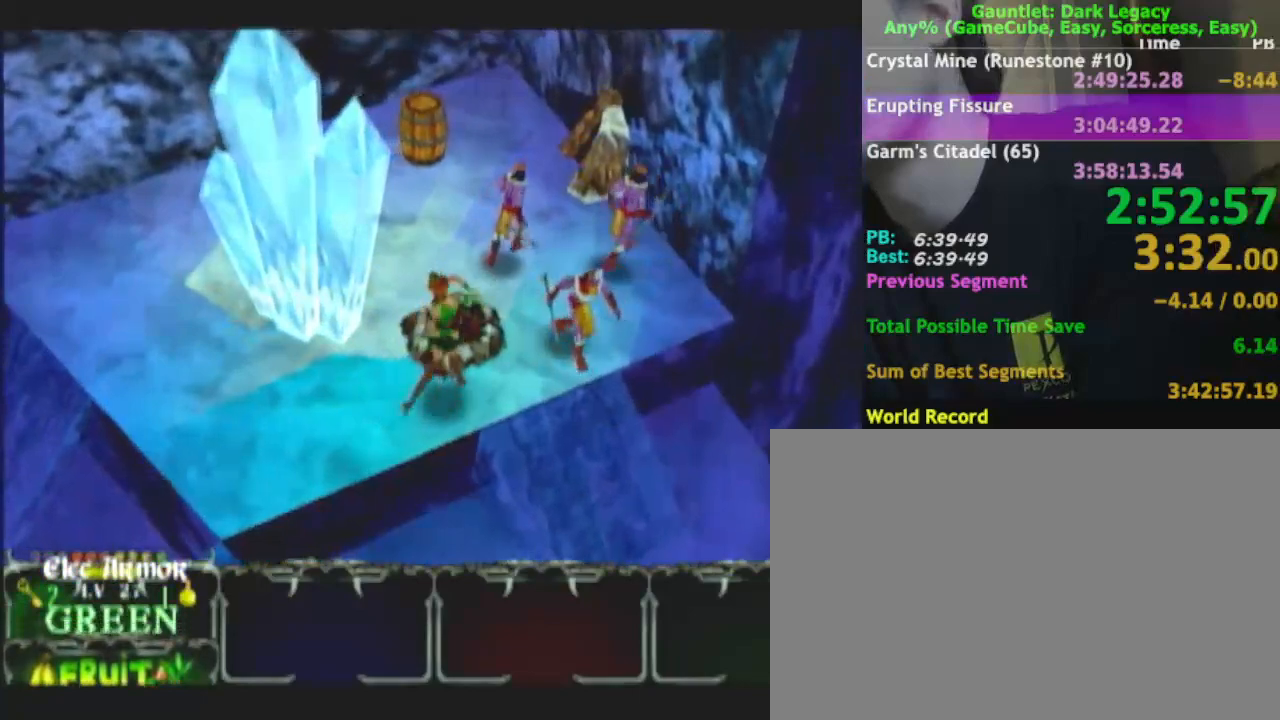
{"buttons": [], "left_stick": "up-right", "right_stick": "center", "events": [[183, "DPAD_UP", "down"], [250, "DPAD_UP", "up"], [250, "left_stick", "down-right"], [333, "DPAD_UP", "down"], [417, "left_stick", "up-right"], [450, "DPAD_UP", "up"]]}
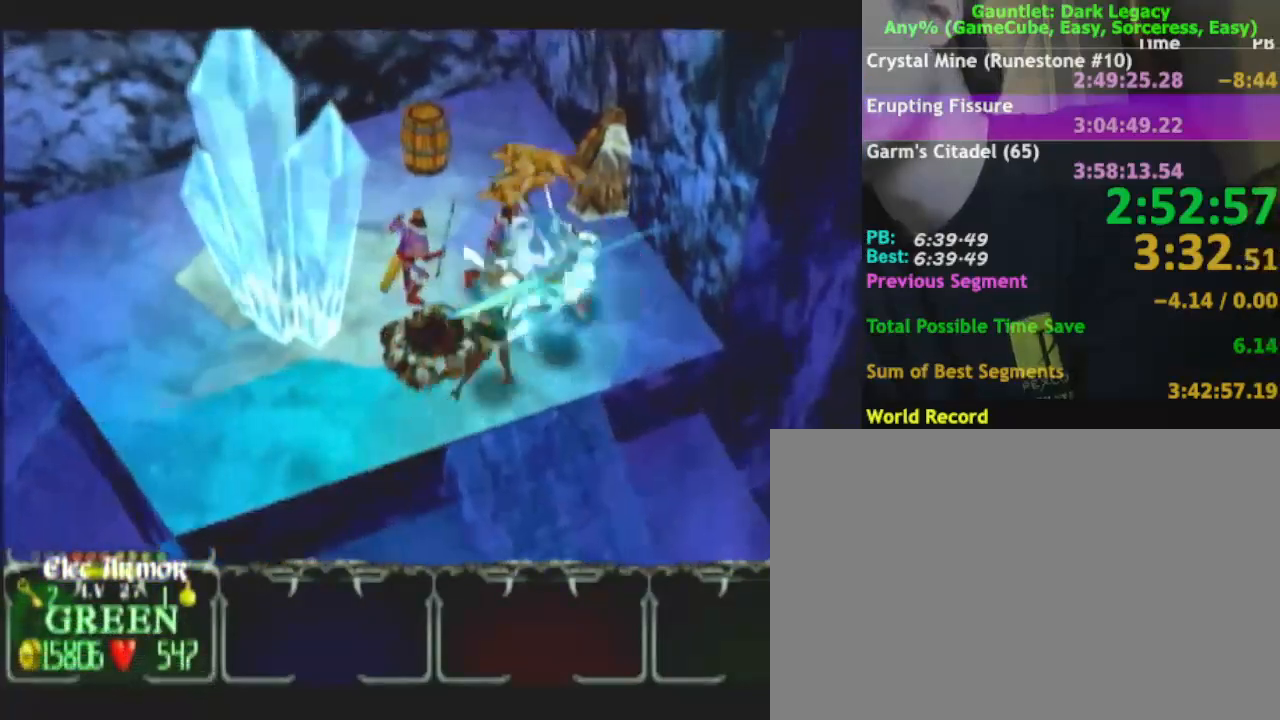
{"buttons": [], "left_stick": "down", "right_stick": "center", "events": [[133, "left_stick", "down"]]}
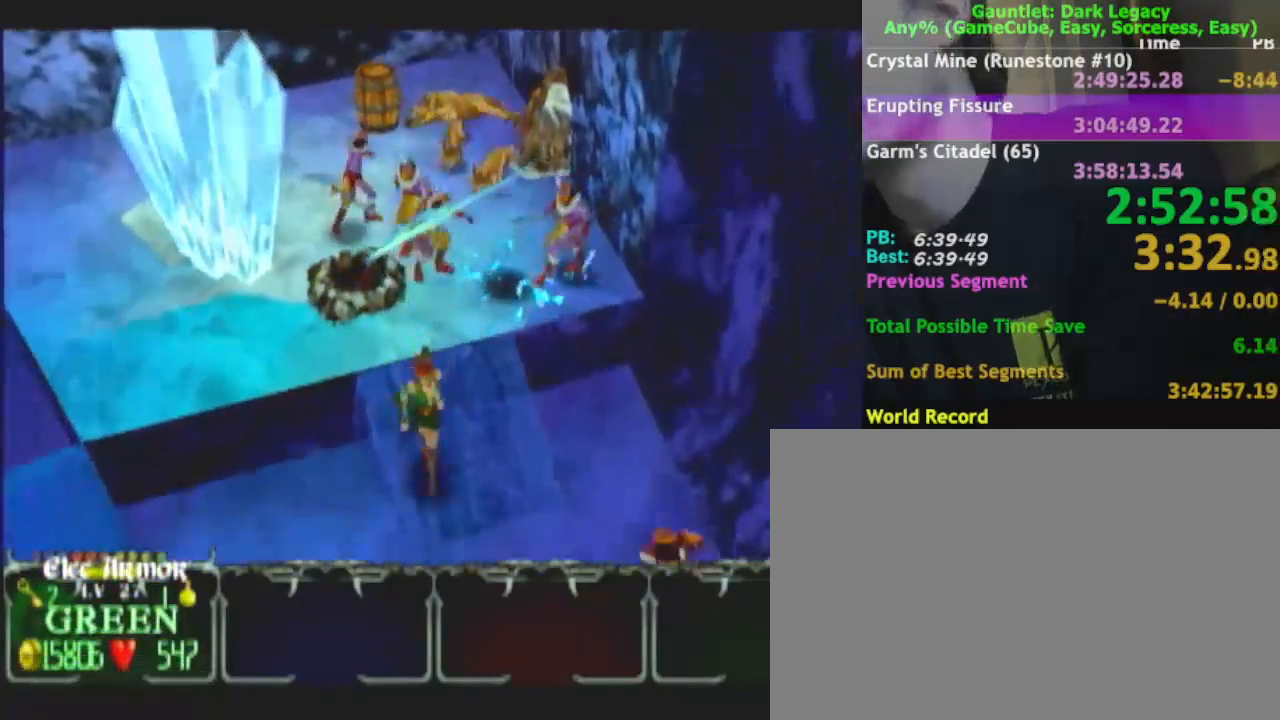
{"buttons": [], "left_stick": "down", "right_stick": "center", "events": []}
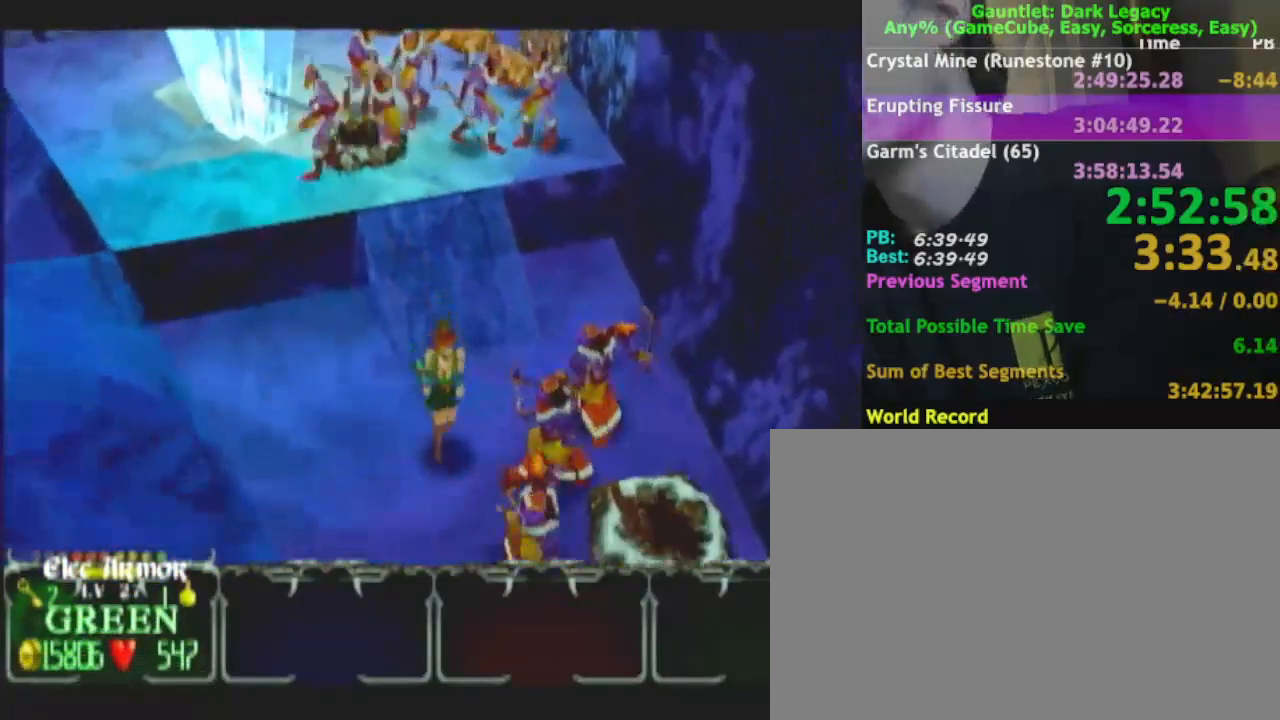
{"buttons": [], "left_stick": "down-left", "right_stick": "center", "events": [[467, "left_stick", "down-left"]]}
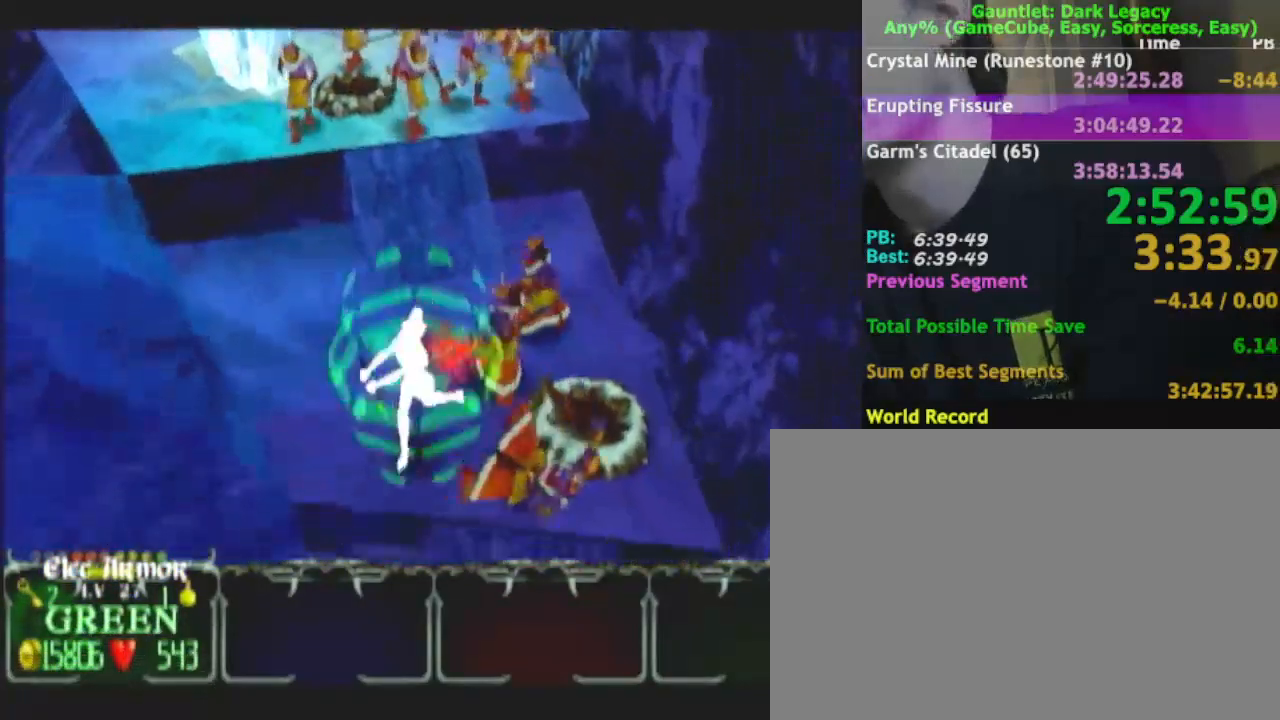
{"buttons": [], "left_stick": "down-right", "right_stick": "center", "events": [[100, "left_stick", "down"], [250, "left_stick", "down-right"]]}
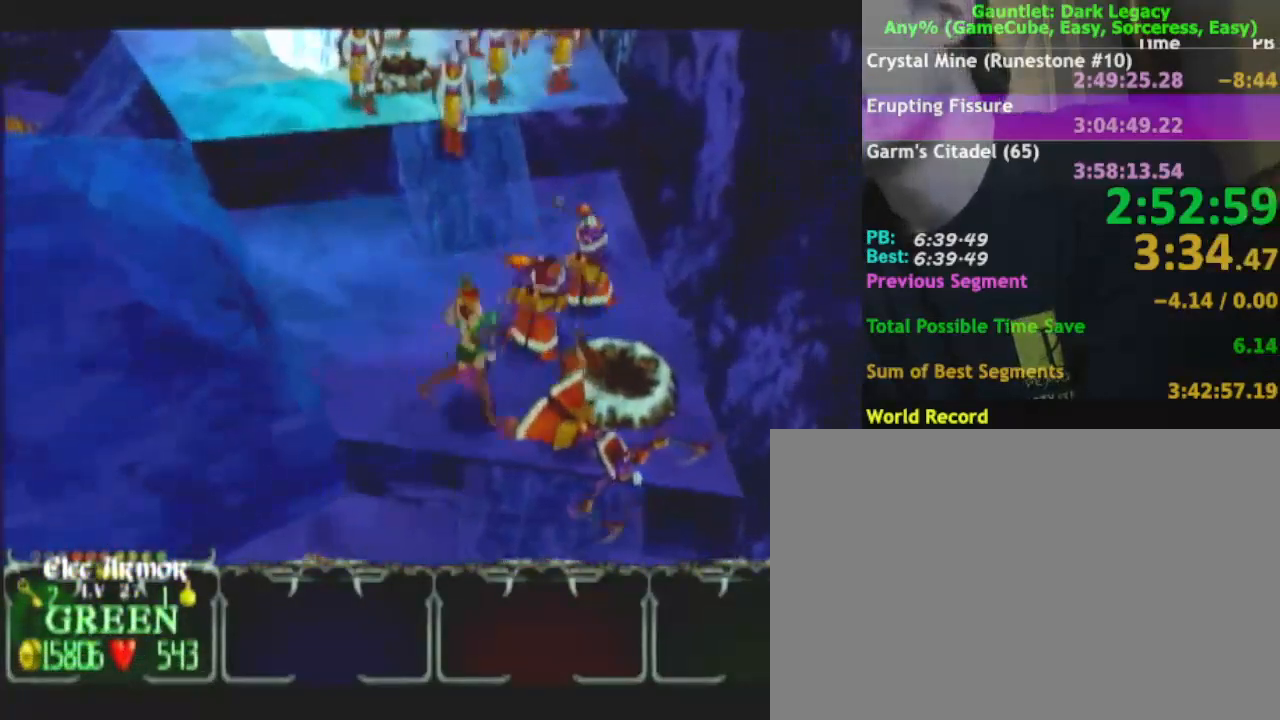
{"buttons": [], "left_stick": "down-left", "right_stick": "center", "events": [[250, "left_stick", "down"], [383, "left_stick", "down-left"]]}
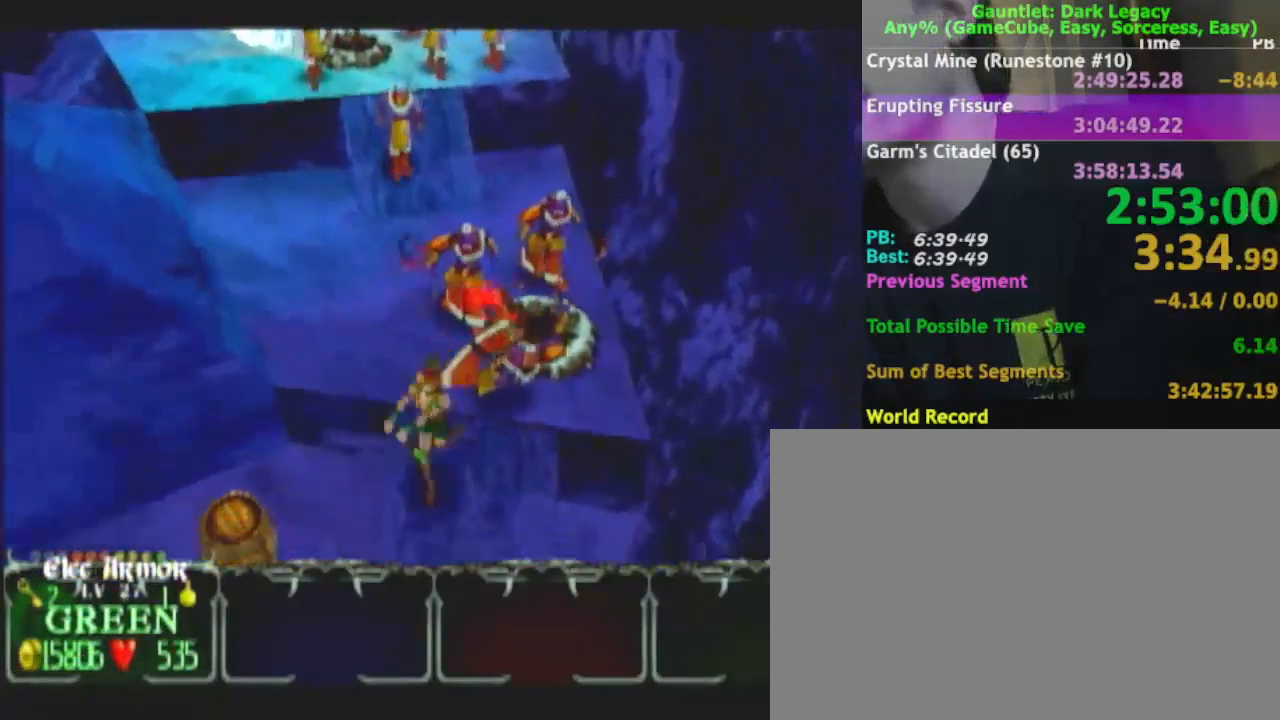
{"buttons": [], "left_stick": "down", "right_stick": "center", "events": [[50, "left_stick", "left"], [200, "A", "down"], [333, "A", "up"], [483, "left_stick", "down"]]}
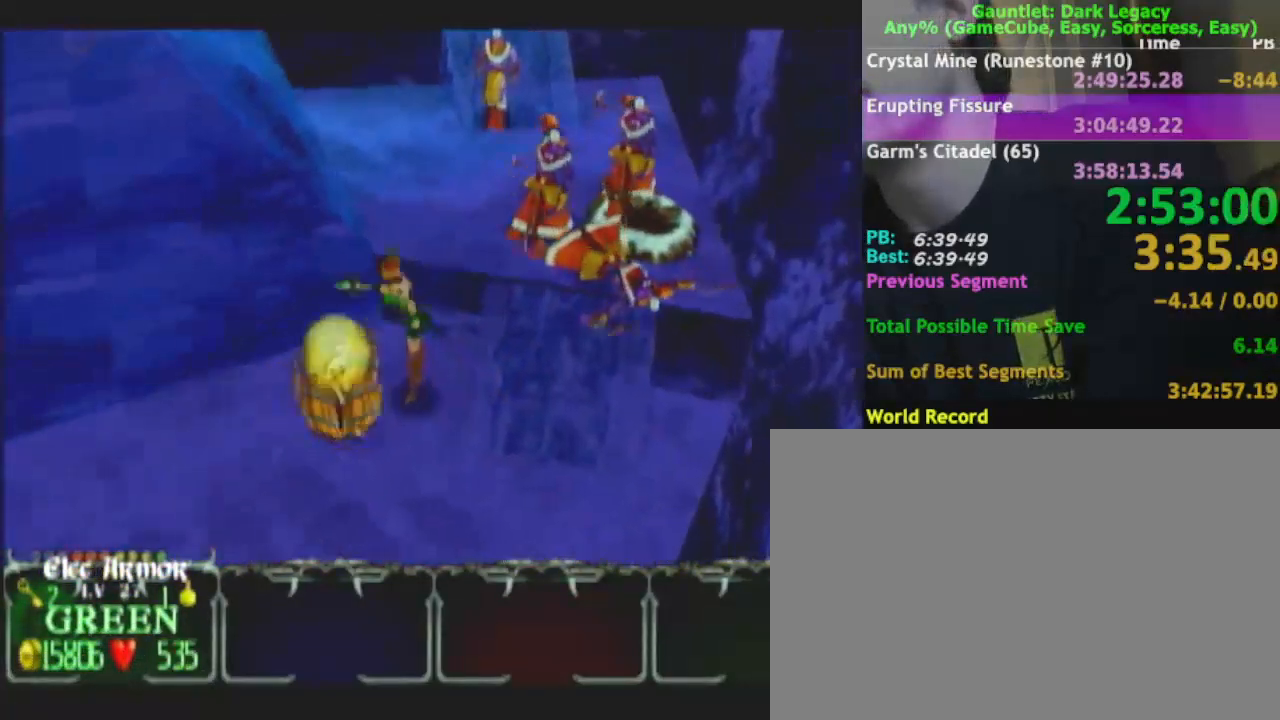
{"buttons": [], "left_stick": "left", "right_stick": "center", "events": [[350, "left_stick", "left"]]}
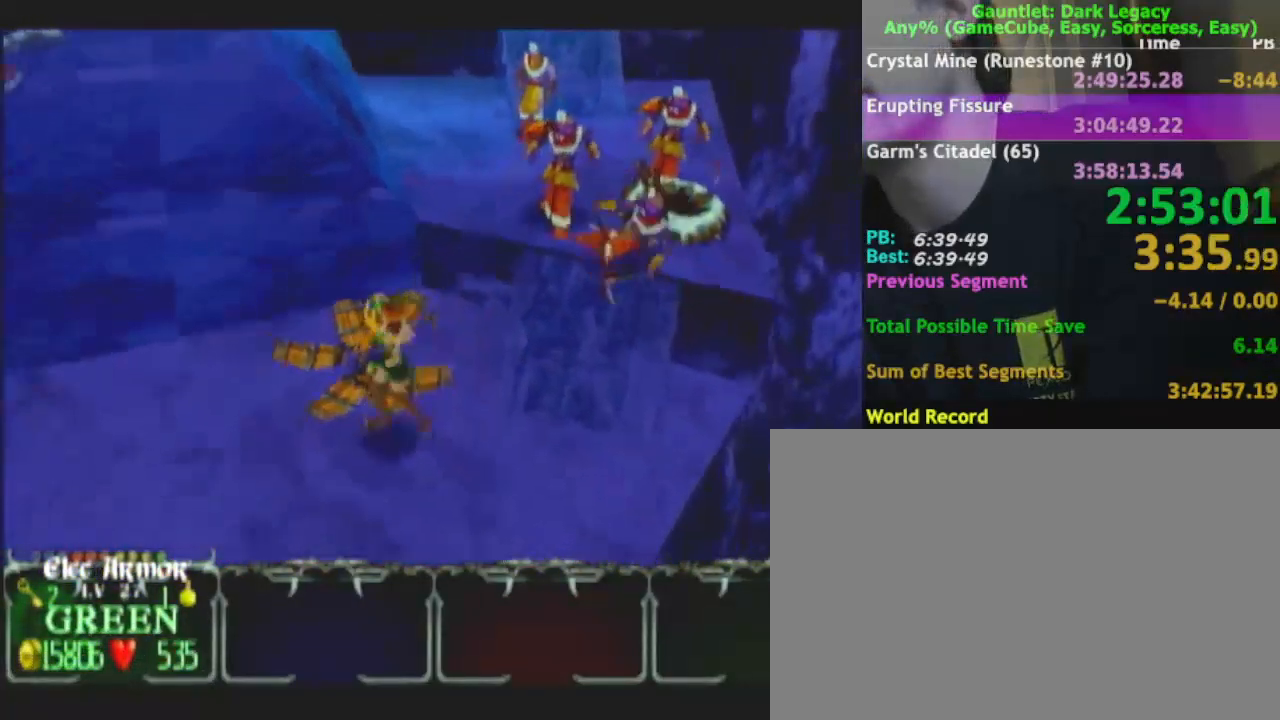
{"buttons": [], "left_stick": "down-right", "right_stick": "center", "events": [[33, "left_stick", "up-left"], [217, "left_stick", "up-right"], [267, "left_stick", "down-right"]]}
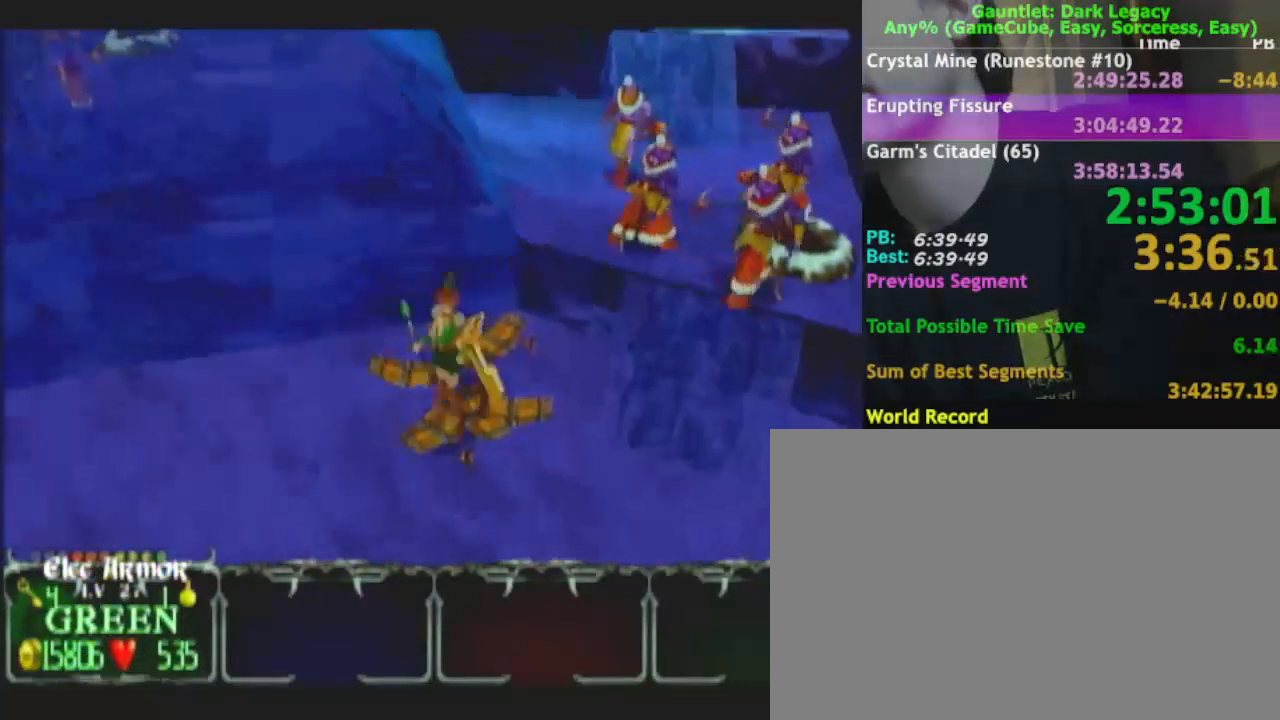
{"buttons": ["DPAD_UP"], "left_stick": "down-left", "right_stick": "center", "events": [[67, "DPAD_LEFT", "down"], [67, "left_stick", "down-left"], [117, "DPAD_LEFT", "up"], [317, "DPAD_UP", "down"]]}
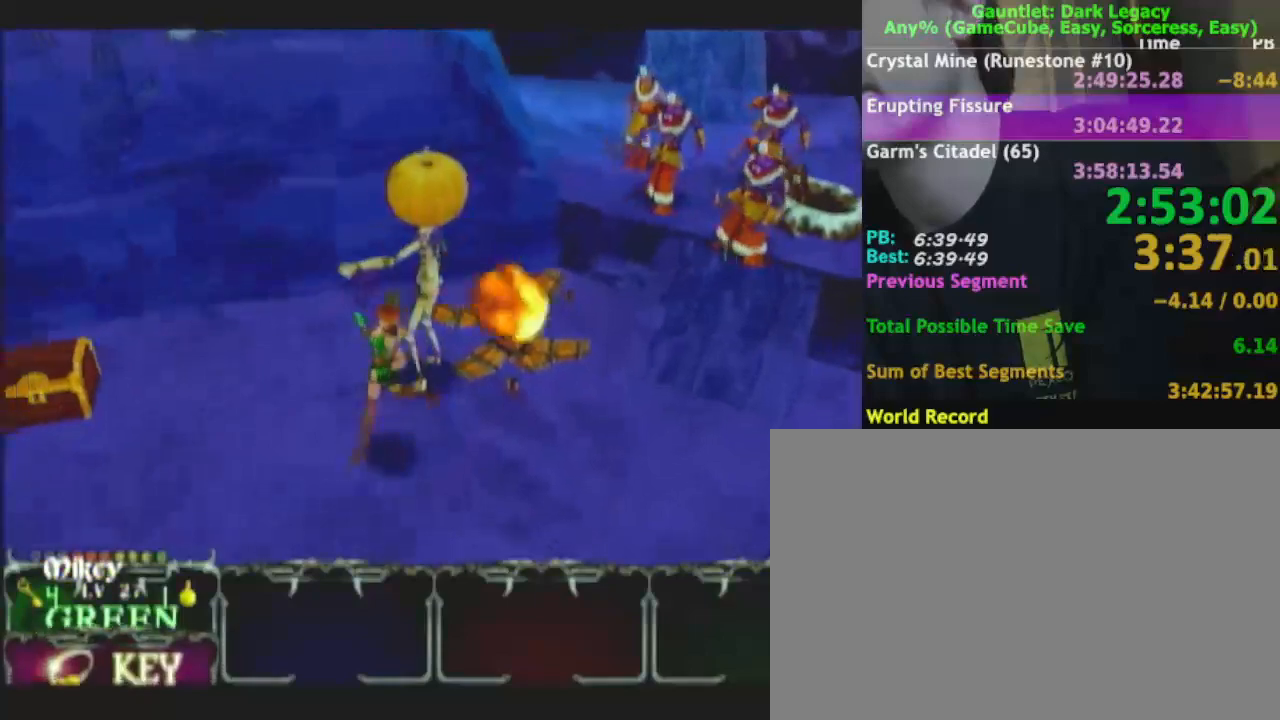
{"buttons": ["DPAD_UP"], "left_stick": "down-left", "right_stick": "center", "events": []}